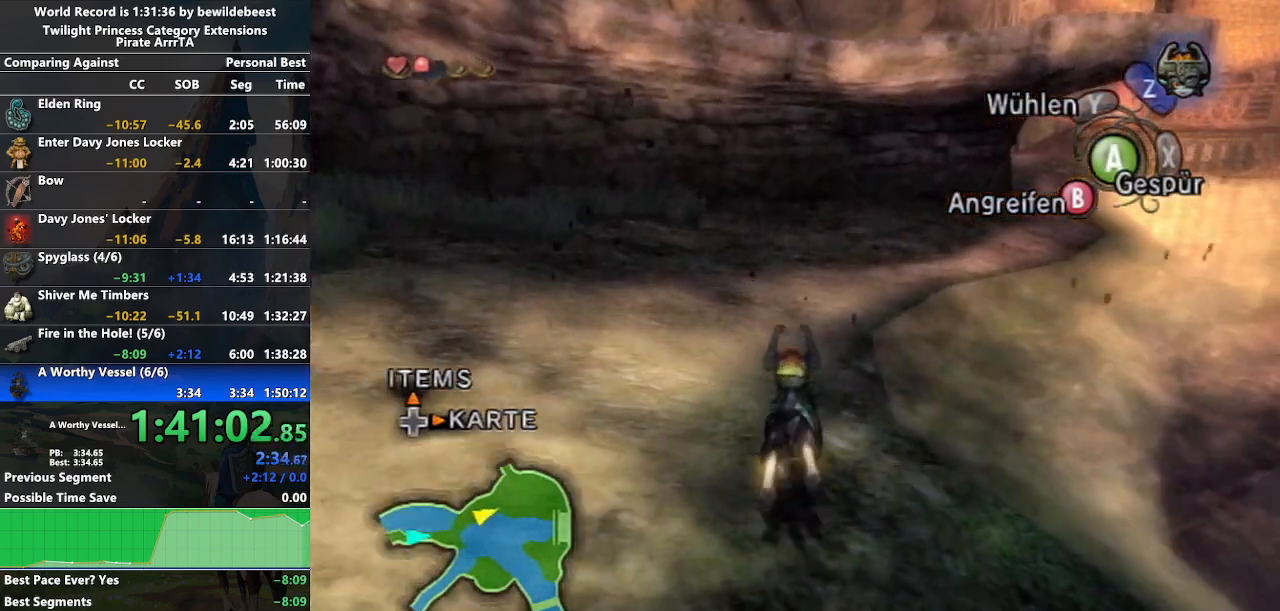
Gameplay with a controller (Nintendo layout); each line is a JSON object with the inputs held at the frame after it. "events" lists button and stick changes between this image and that frame as [ms after this image, input, new state], when the widget could be followed in between. Not read: L3 R3.
{"buttons": [], "left_stick": "up", "right_stick": "center", "events": [[67, "A", "up"], [150, "A", "down"], [267, "A", "up"], [333, "A", "down"], [450, "A", "up"]]}
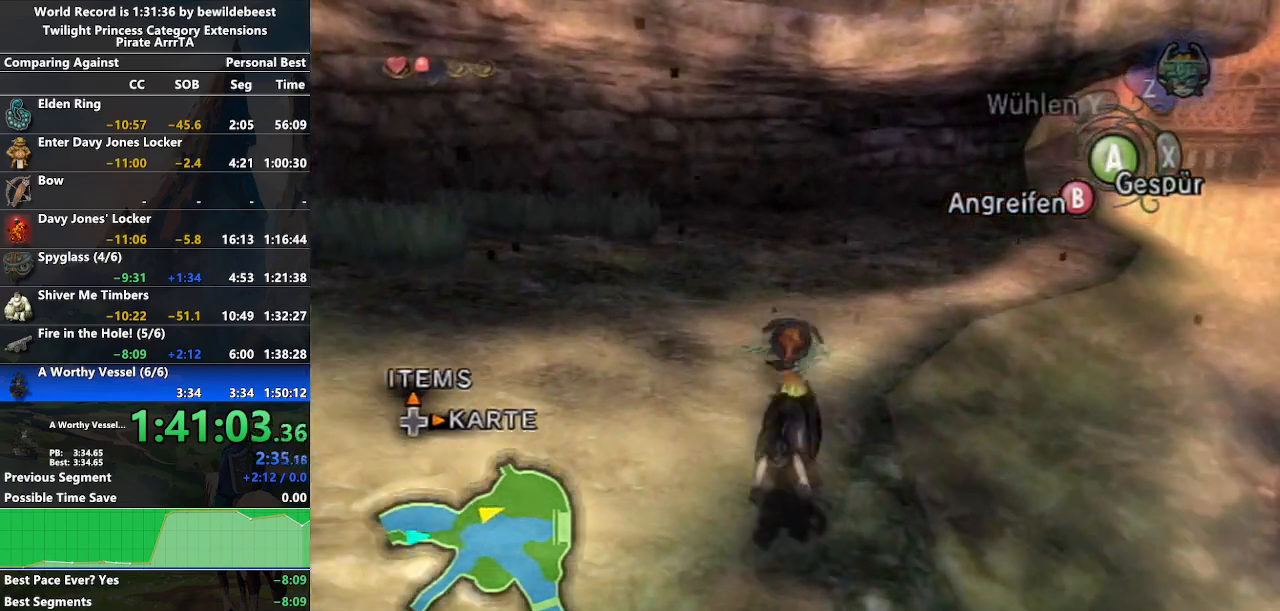
{"buttons": [], "left_stick": "up", "right_stick": "center", "events": [[17, "A", "down"], [117, "A", "up"], [200, "A", "down"], [283, "A", "up"], [383, "A", "down"], [467, "A", "up"]]}
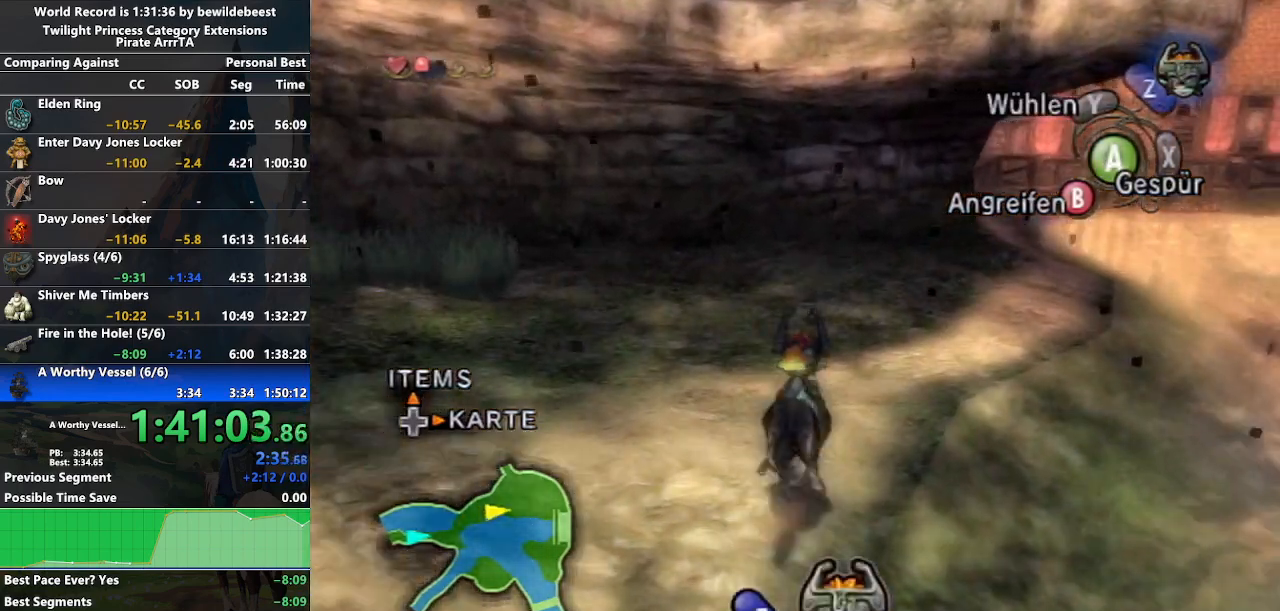
{"buttons": ["A"], "left_stick": "up", "right_stick": "center", "events": [[50, "A", "down"], [133, "A", "up"], [233, "A", "down"], [333, "A", "up"], [400, "A", "down"]]}
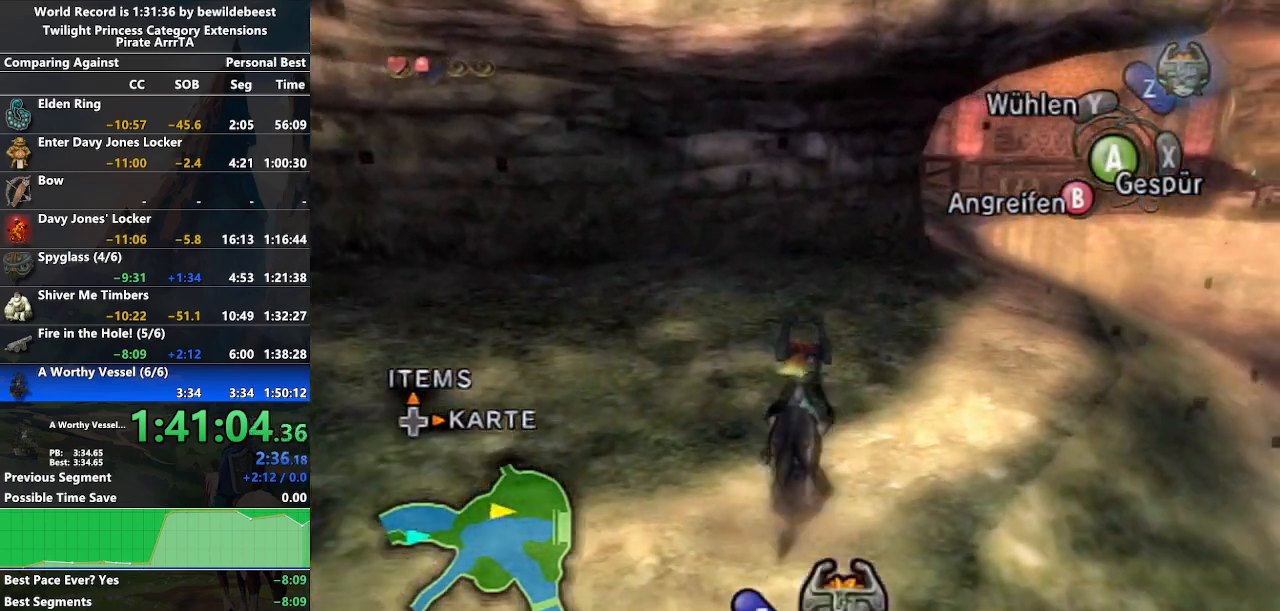
{"buttons": ["A"], "left_stick": "up", "right_stick": "center", "events": [[17, "A", "up"], [83, "A", "down"], [200, "A", "up"], [267, "A", "down"], [350, "A", "up"], [433, "A", "down"]]}
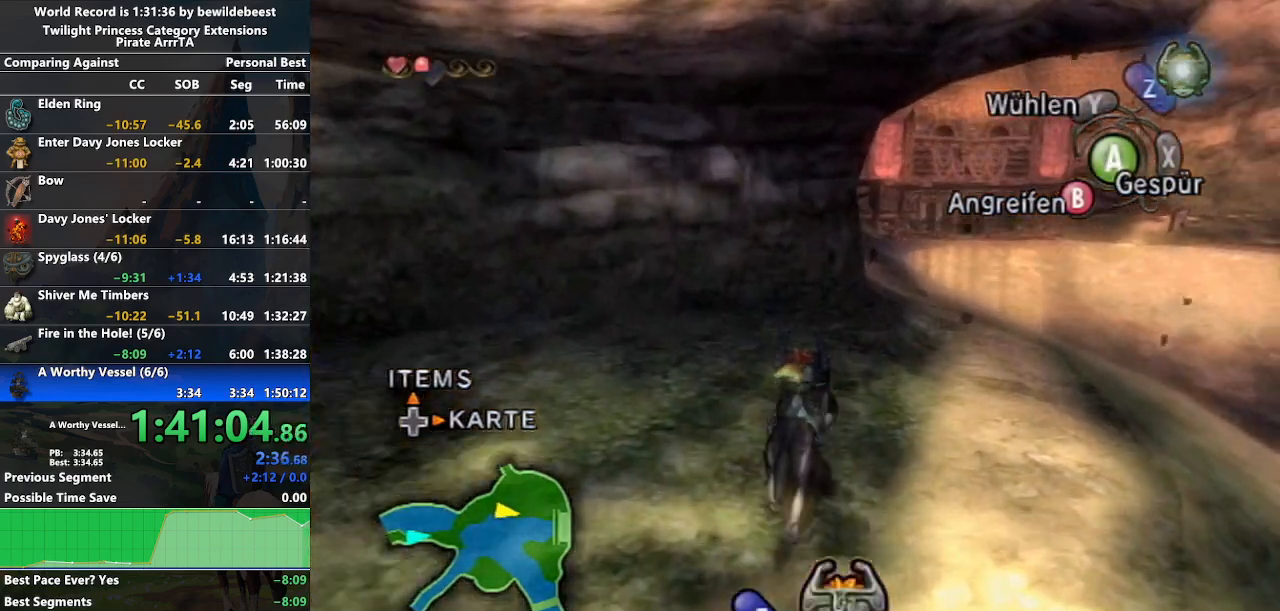
{"buttons": ["A"], "left_stick": "up", "right_stick": "center", "events": [[17, "A", "up"], [100, "A", "down"], [167, "A", "up"], [267, "A", "down"], [333, "A", "up"], [450, "A", "down"]]}
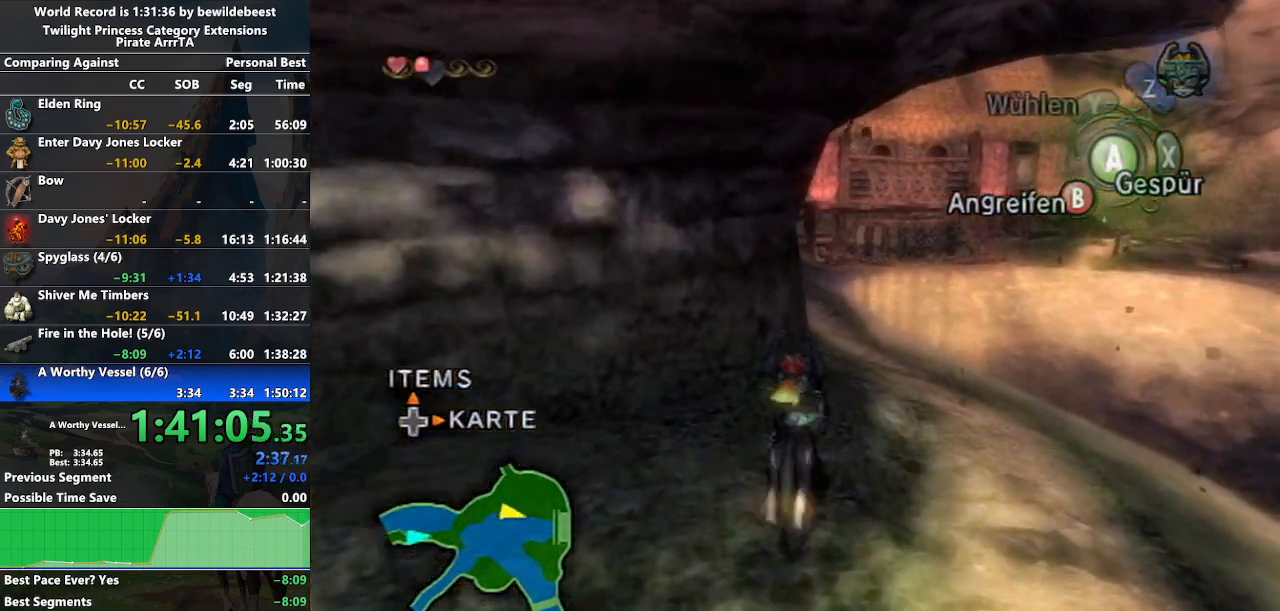
{"buttons": [], "left_stick": "up", "right_stick": "right", "events": [[17, "A", "up"], [383, "right_stick", "right"]]}
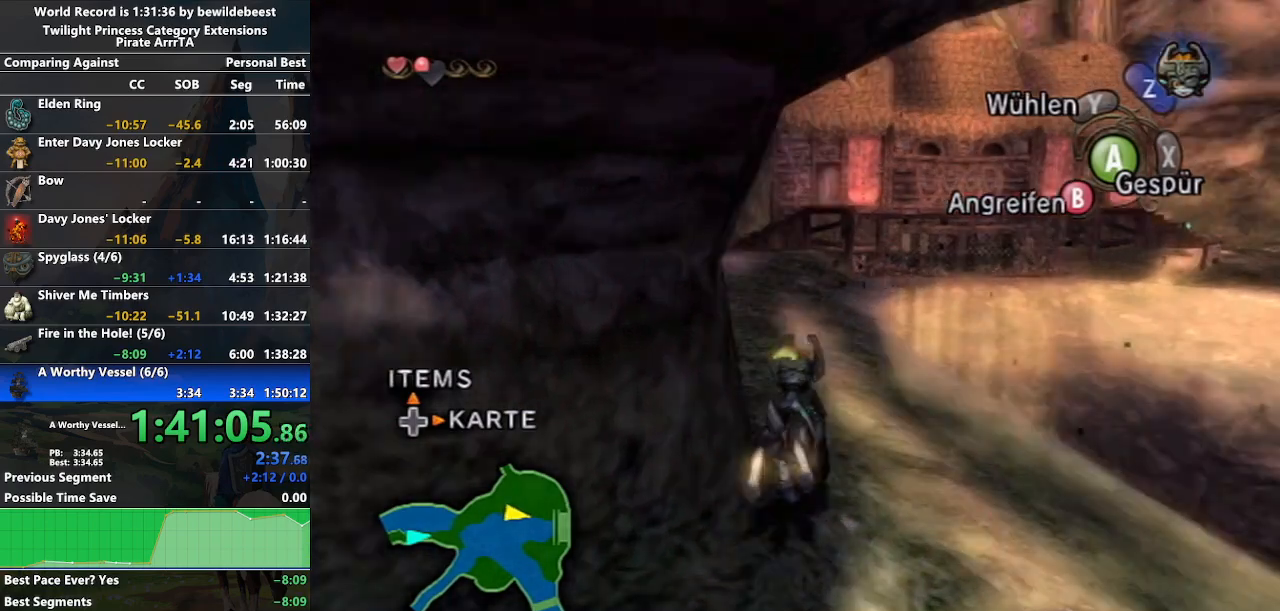
{"buttons": [], "left_stick": "up", "right_stick": "center", "events": [[233, "right_stick", "center"], [433, "A", "down"], [500, "A", "up"]]}
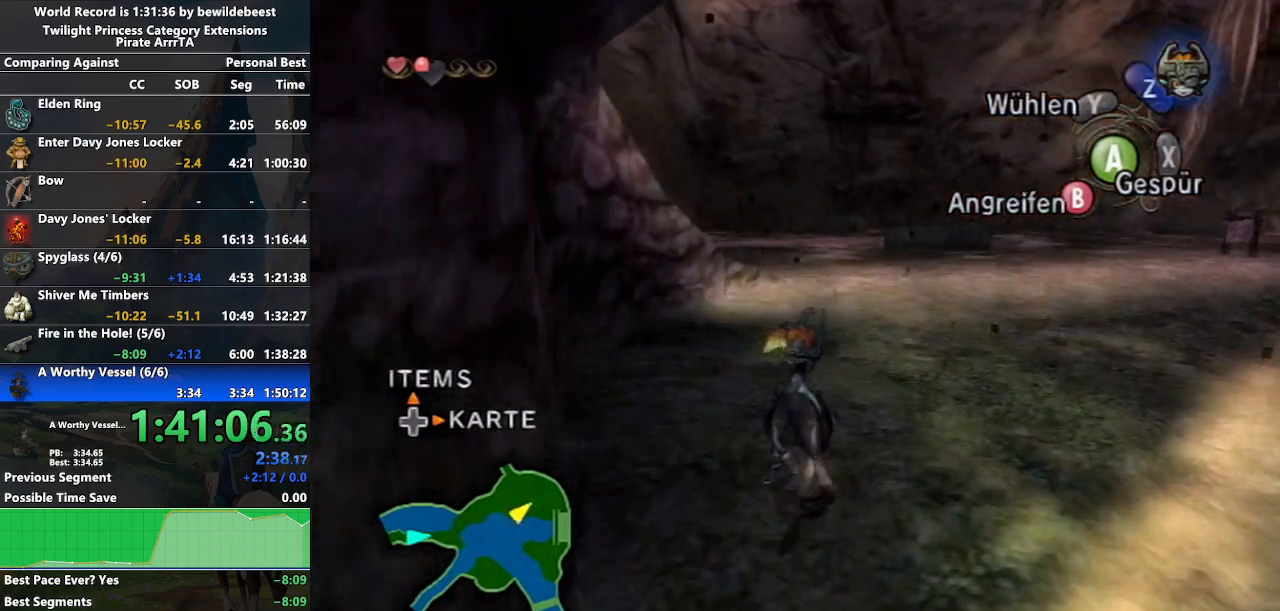
{"buttons": [], "left_stick": "up", "right_stick": "center", "events": [[83, "A", "down"], [200, "A", "up"], [267, "A", "down"], [333, "A", "up"], [433, "A", "down"], [500, "A", "up"]]}
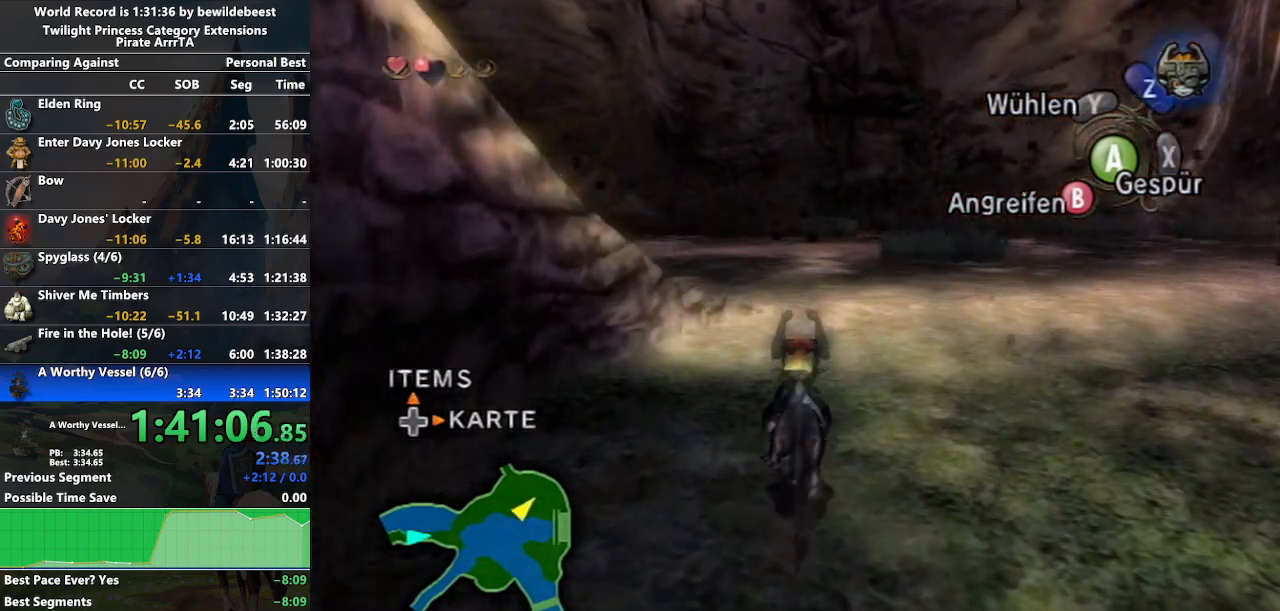
{"buttons": [], "left_stick": "up", "right_stick": "center", "events": [[83, "A", "down"], [183, "A", "up"], [250, "A", "down"], [317, "A", "up"]]}
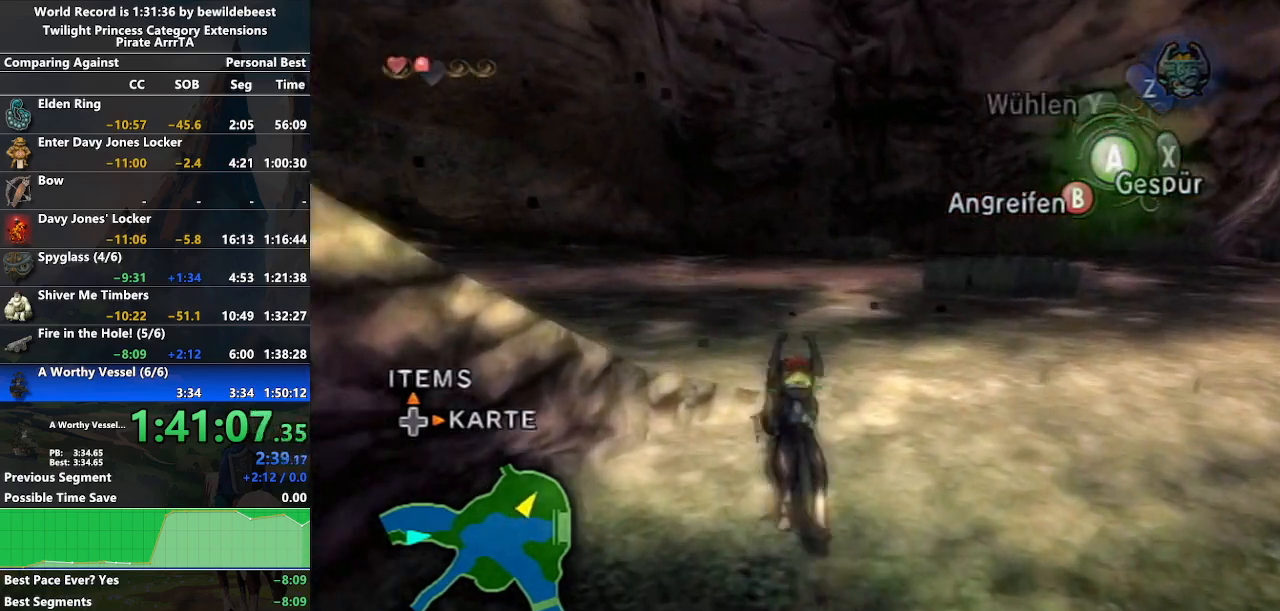
{"buttons": [], "left_stick": "up", "right_stick": "center", "events": [[33, "right_stick", "right"], [333, "right_stick", "center"]]}
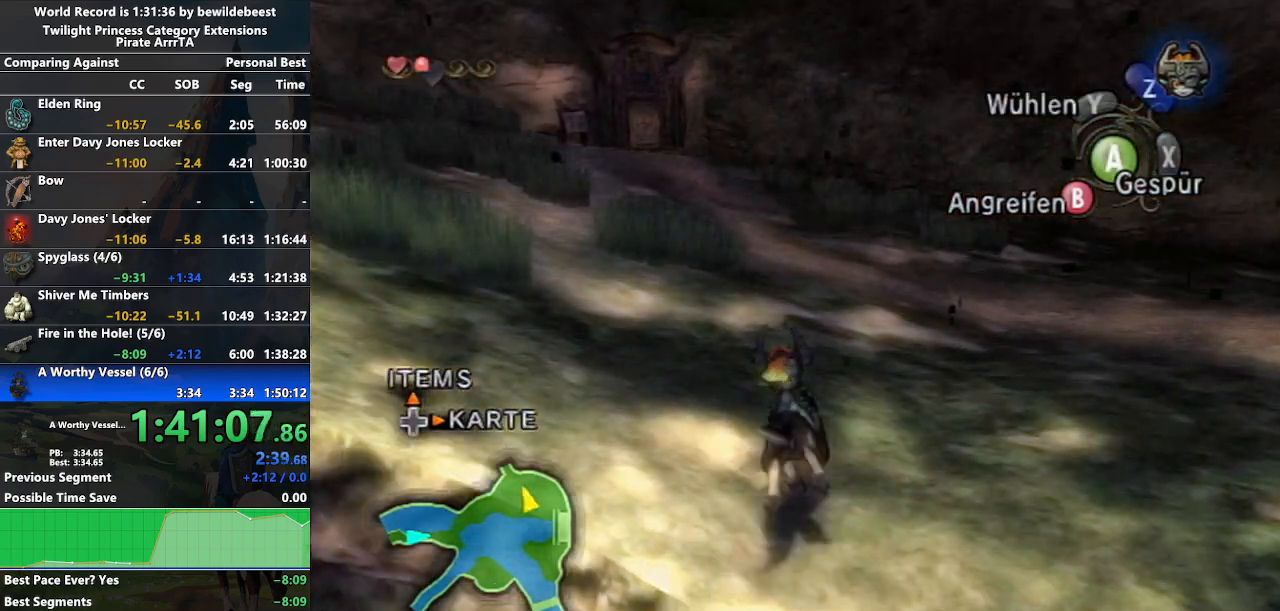
{"buttons": ["A"], "left_stick": "up", "right_stick": "center", "events": [[433, "A", "down"]]}
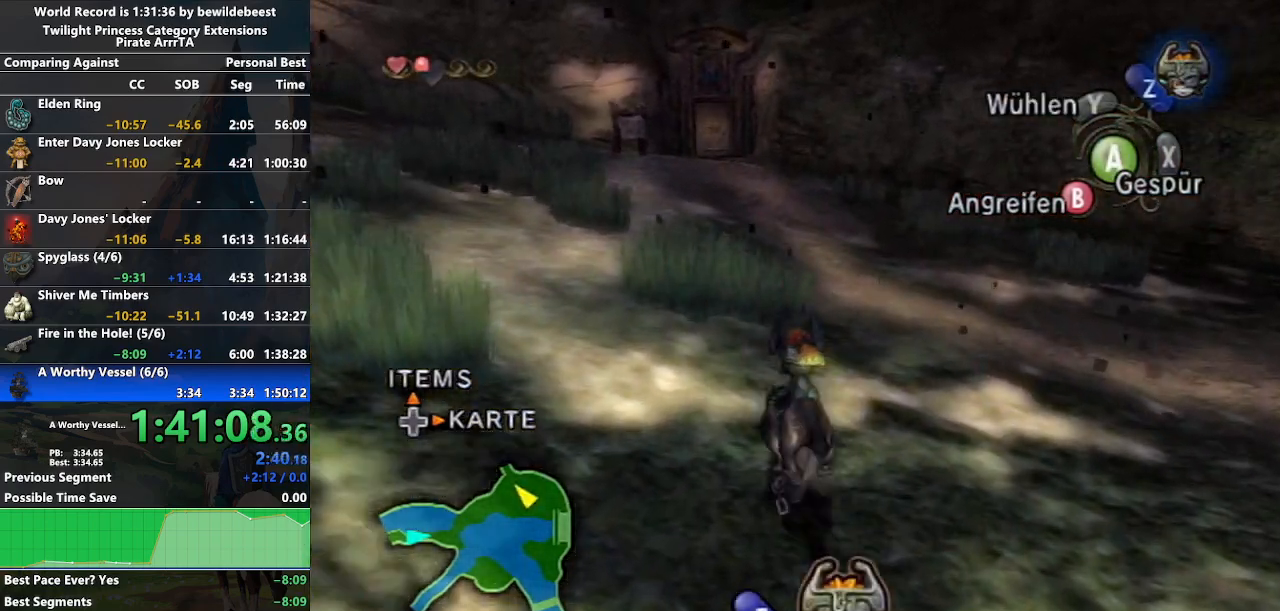
{"buttons": ["A"], "left_stick": "up", "right_stick": "center", "events": [[17, "A", "up"], [83, "A", "down"], [200, "A", "up"], [250, "A", "down"], [350, "A", "up"], [450, "A", "down"]]}
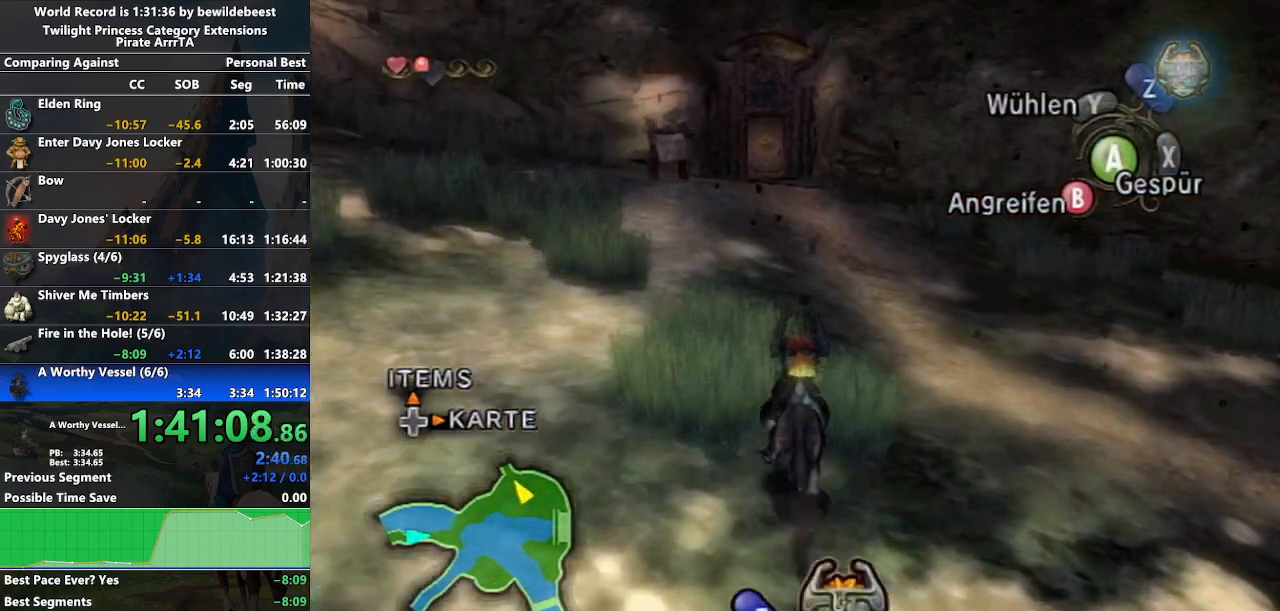
{"buttons": ["A"], "left_stick": "up", "right_stick": "center", "events": [[33, "A", "up"], [100, "A", "down"], [217, "A", "up"], [267, "A", "down"], [383, "A", "up"], [450, "A", "down"]]}
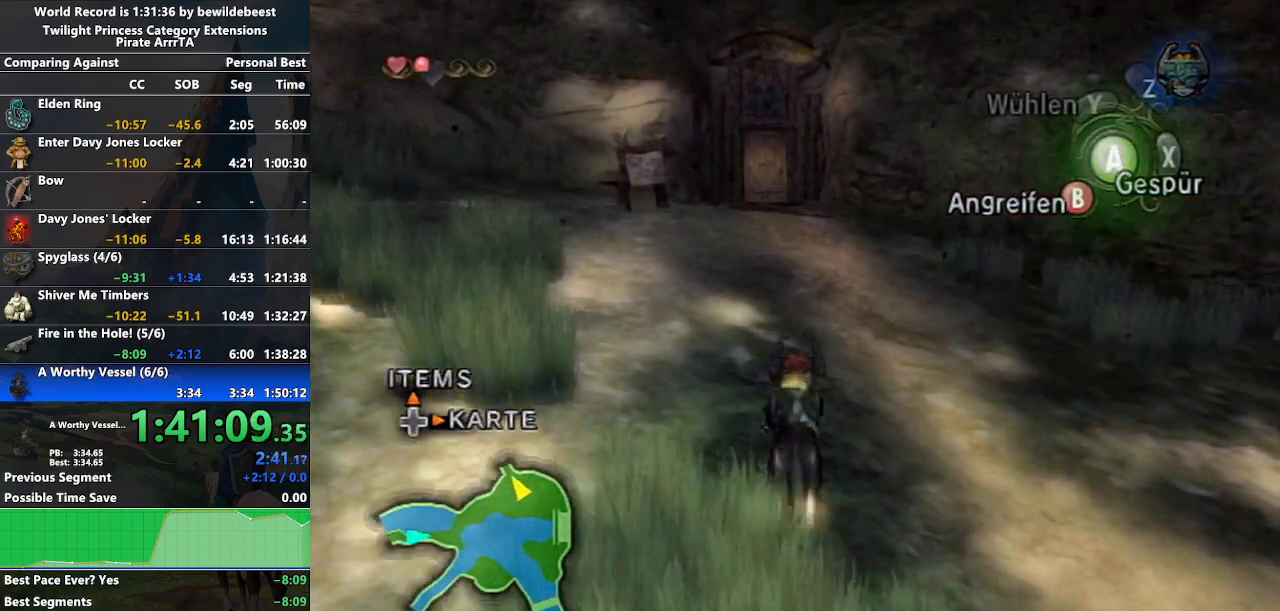
{"buttons": ["A"], "left_stick": "up", "right_stick": "center", "events": [[50, "A", "up"], [117, "A", "down"], [217, "A", "up"], [283, "A", "down"], [417, "A", "up"], [483, "A", "down"]]}
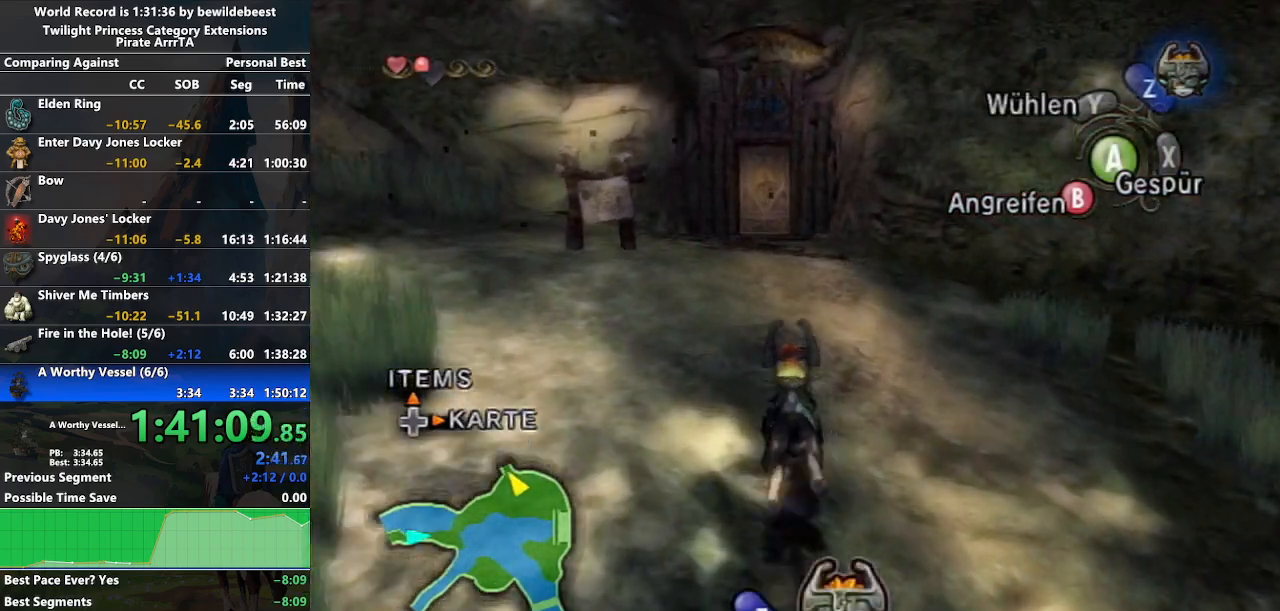
{"buttons": ["A"], "left_stick": "up", "right_stick": "center", "events": [[33, "A", "up"], [133, "A", "down"], [233, "A", "up"], [300, "A", "down"], [383, "A", "up"], [467, "A", "down"]]}
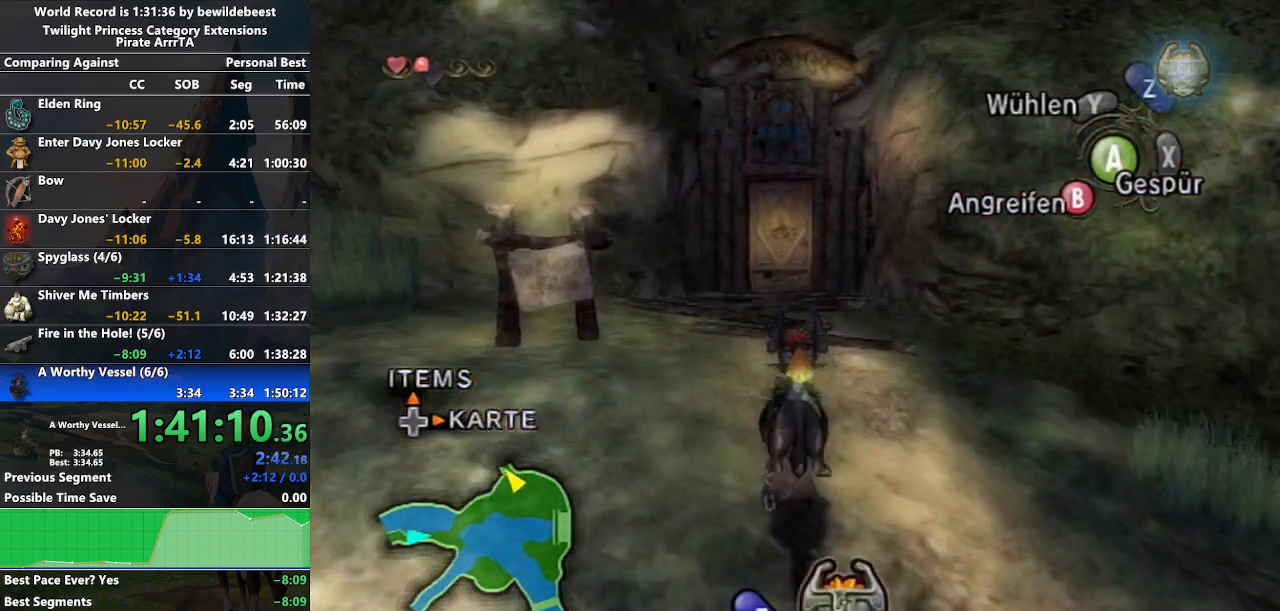
{"buttons": ["A"], "left_stick": "up", "right_stick": "center", "events": [[33, "A", "up"], [150, "A", "down"], [217, "A", "up"], [283, "A", "down"], [367, "A", "up"], [433, "A", "down"]]}
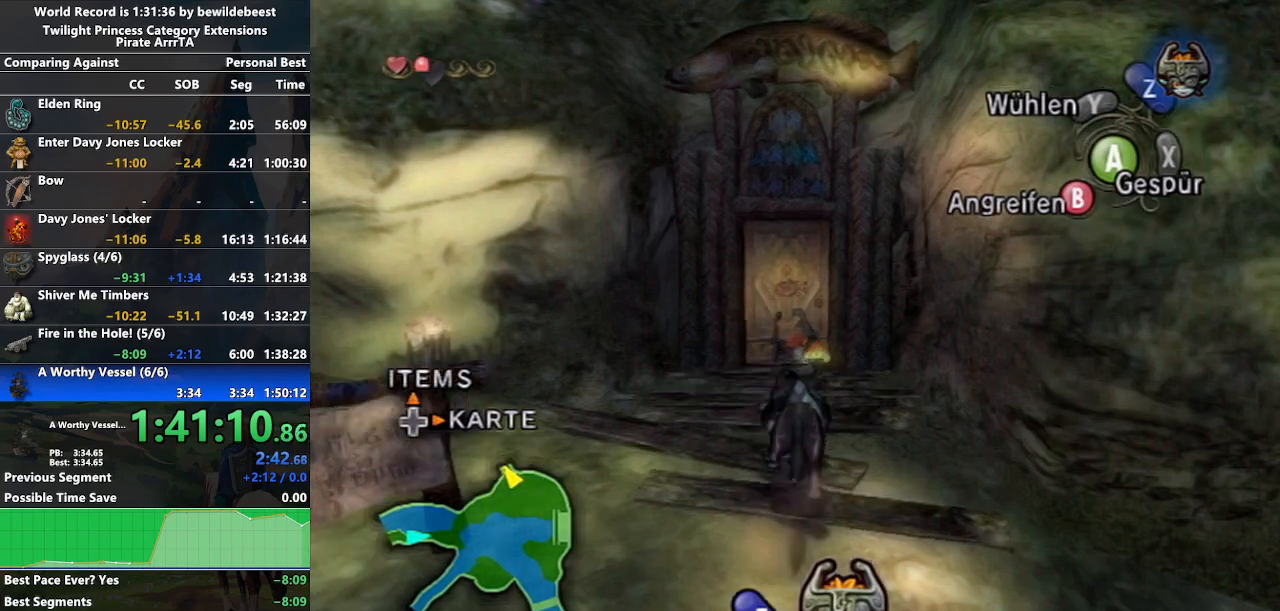
{"buttons": [], "left_stick": "up", "right_stick": "up", "events": [[17, "A", "up"], [383, "right_stick", "up"]]}
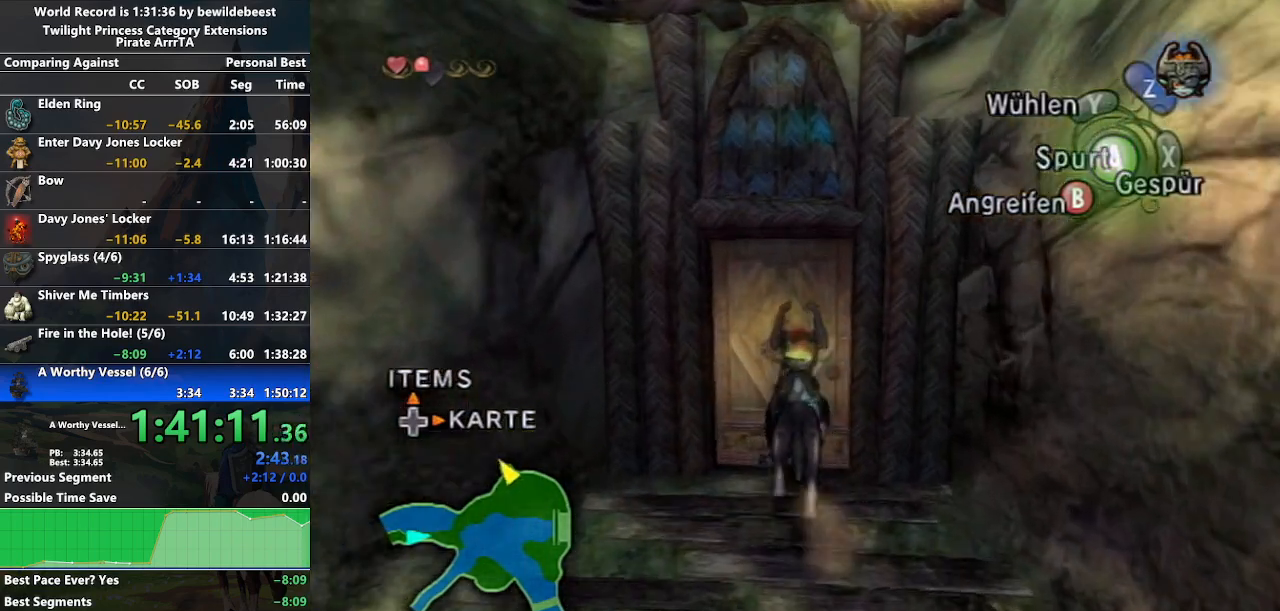
{"buttons": ["A"], "left_stick": "center", "right_stick": "center", "events": [[83, "left_stick", "center"], [200, "right_stick", "center"], [267, "Z", "down"], [400, "Z", "up"], [450, "A", "down"]]}
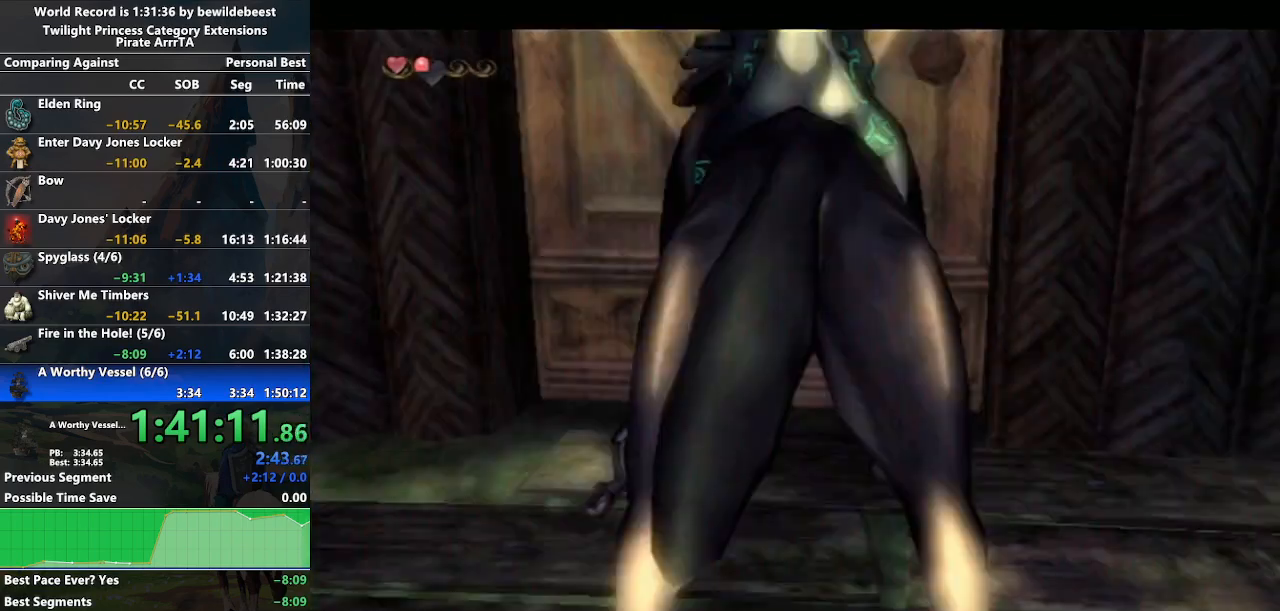
{"buttons": [], "left_stick": "center", "right_stick": "center", "events": [[17, "A", "up"], [100, "A", "down"], [183, "A", "up"], [233, "A", "down"], [333, "A", "up"], [400, "A", "down"], [483, "A", "up"]]}
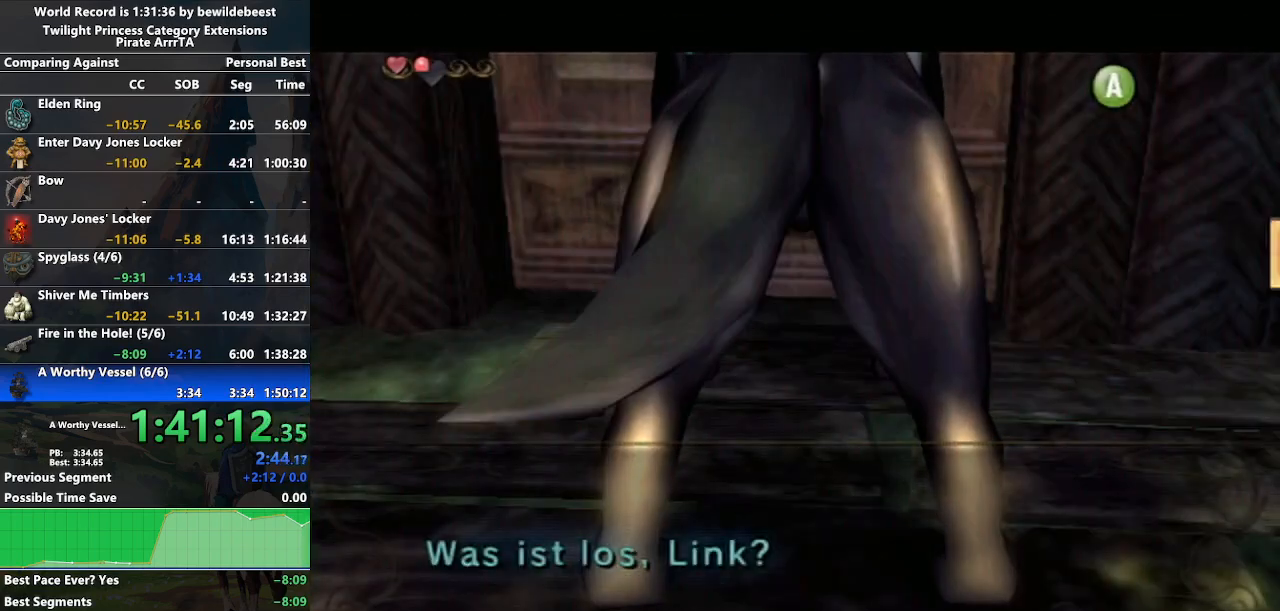
{"buttons": [], "left_stick": "center", "right_stick": "center", "events": [[33, "A", "down"], [133, "A", "up"], [200, "A", "down"], [300, "A", "up"]]}
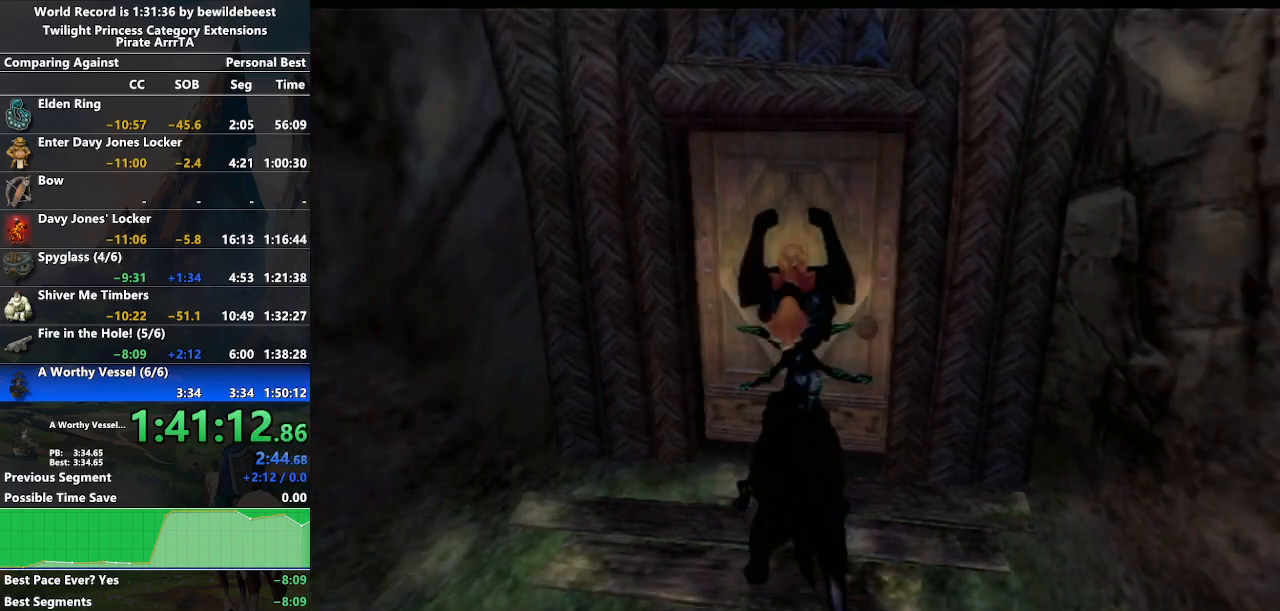
{"buttons": [], "left_stick": "center", "right_stick": "center", "events": []}
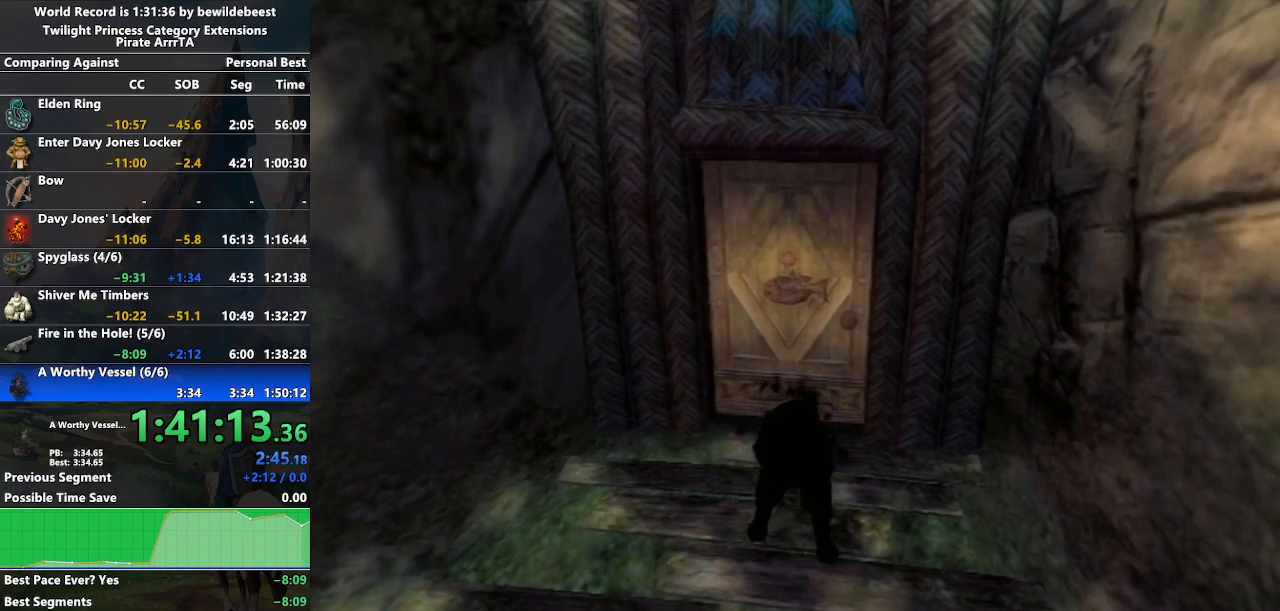
{"buttons": [], "left_stick": "center", "right_stick": "center", "events": [[200, "L1", "down"], [217, "L1", "up"]]}
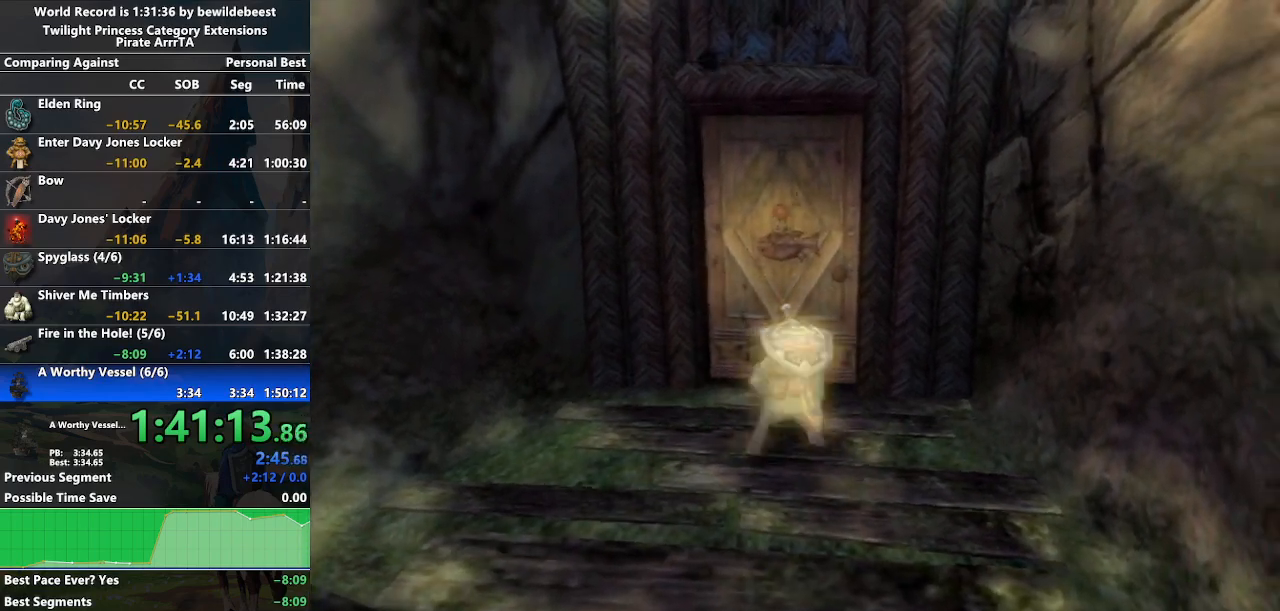
{"buttons": [], "left_stick": "up", "right_stick": "center", "events": [[67, "A", "down"], [250, "A", "up"], [317, "left_stick", "up"]]}
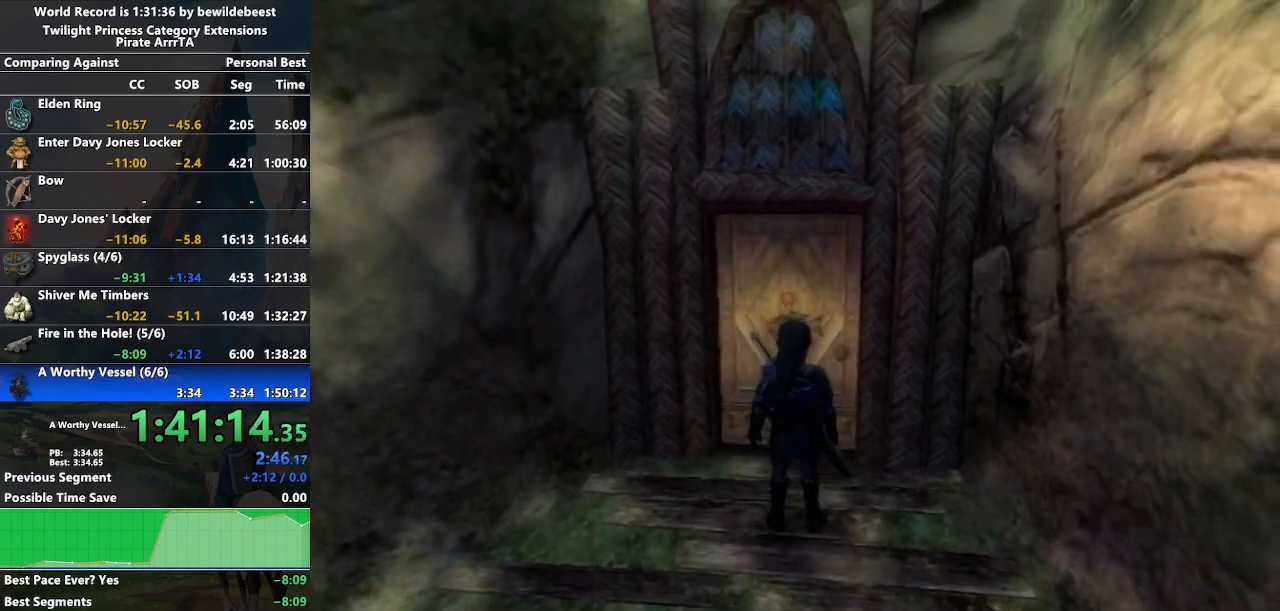
{"buttons": [], "left_stick": "up", "right_stick": "center", "events": []}
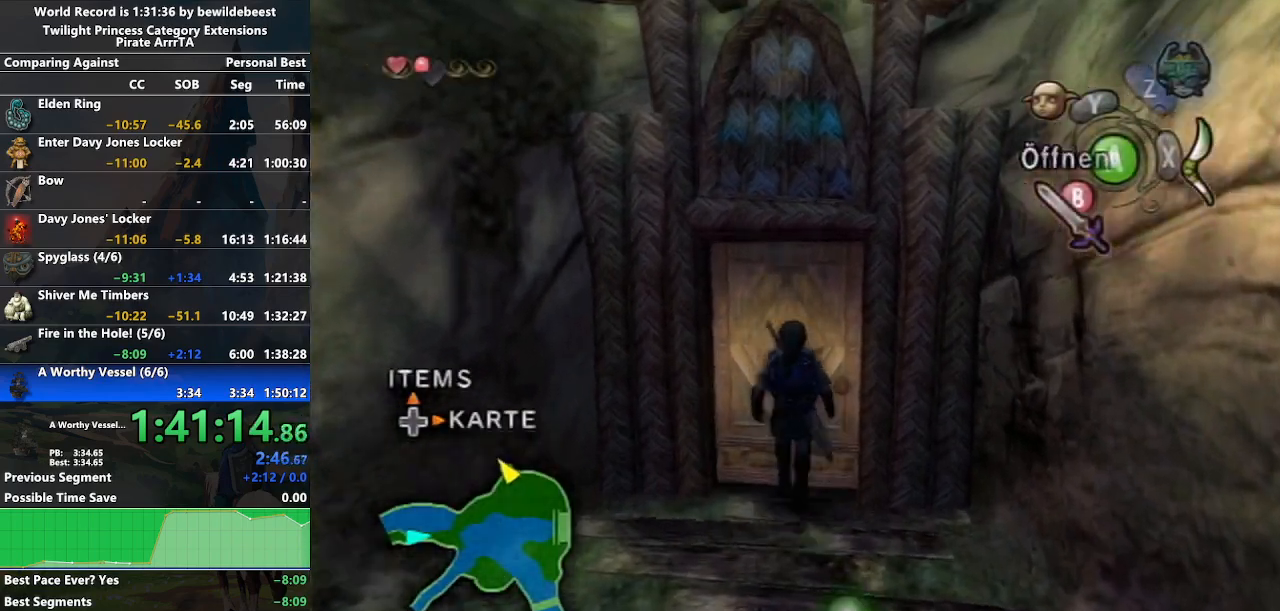
{"buttons": [], "left_stick": "down-left", "right_stick": "center", "events": [[67, "left_stick", "center"], [117, "A", "down"], [217, "A", "up"], [317, "left_stick", "left"], [417, "left_stick", "down-left"]]}
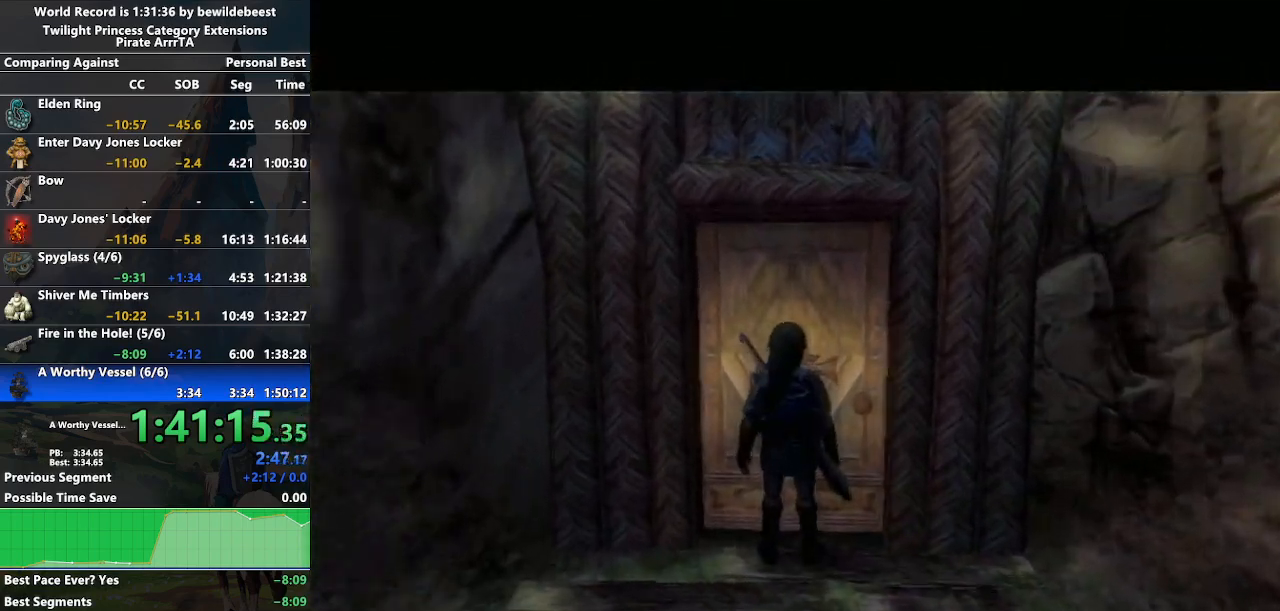
{"buttons": [], "left_stick": "center", "right_stick": "center", "events": [[200, "left_stick", "down-right"], [367, "left_stick", "center"]]}